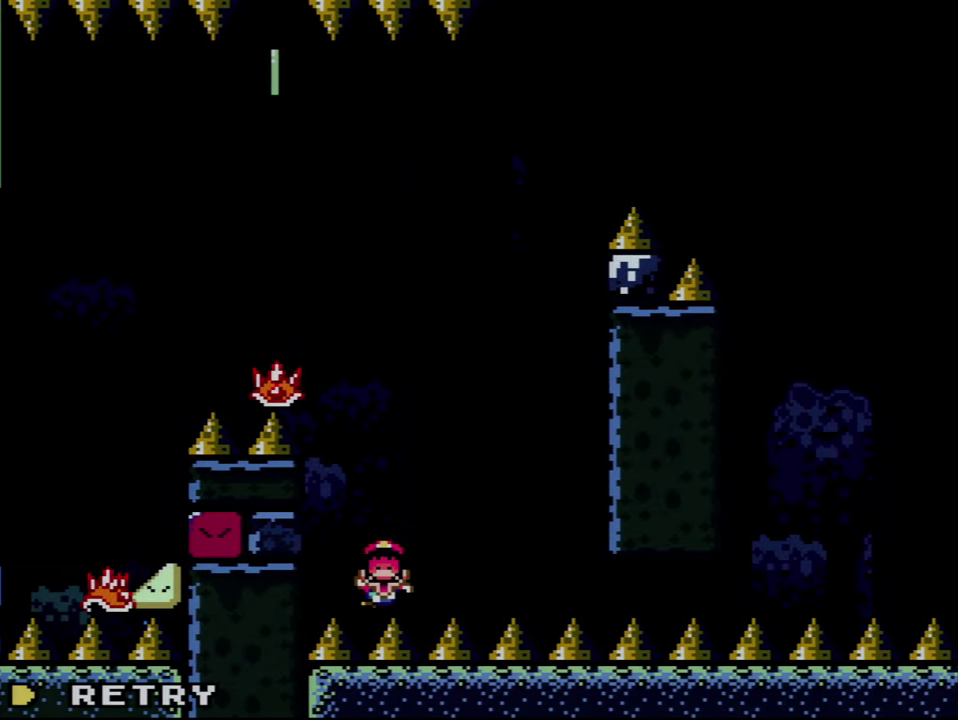
Gameplay with a controller (Nintendo layout); each line is a JSON object with the inputs held at the frame after it. "events" lists button and stick changes between this image and that frame as [ms after this image, input, new state], when the widget could be followed in between. Not read: DPAD_LEFT L3 R3.
{"buttons": [], "events": []}
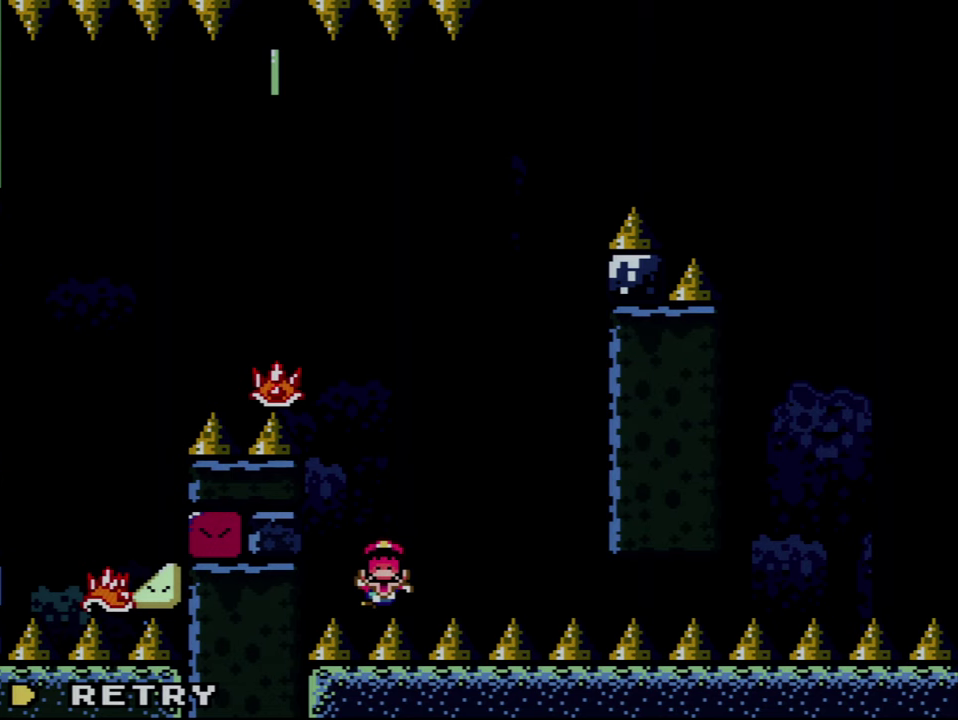
{"buttons": [], "events": []}
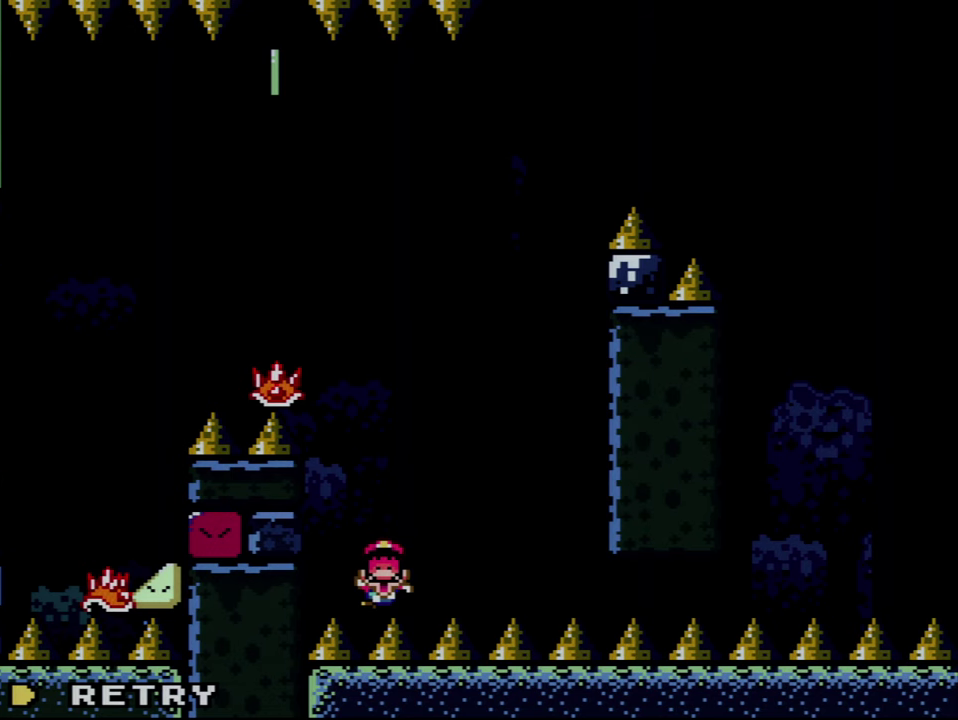
{"buttons": ["A", "X"], "events": [[467, "X", "down"], [500, "A", "down"]]}
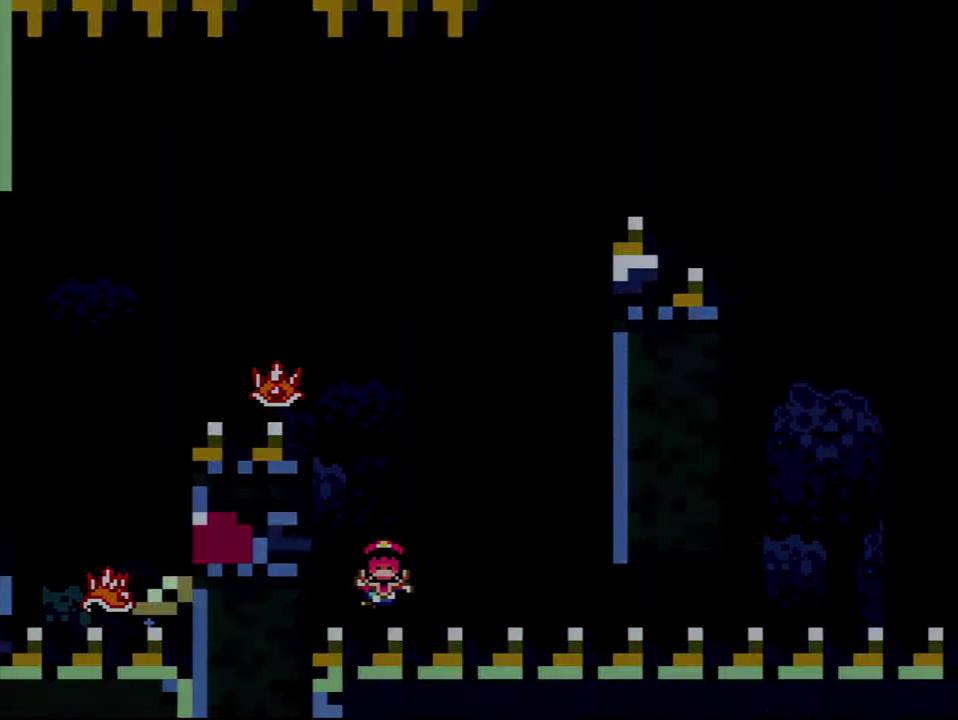
{"buttons": ["X"], "events": [[150, "A", "up"]]}
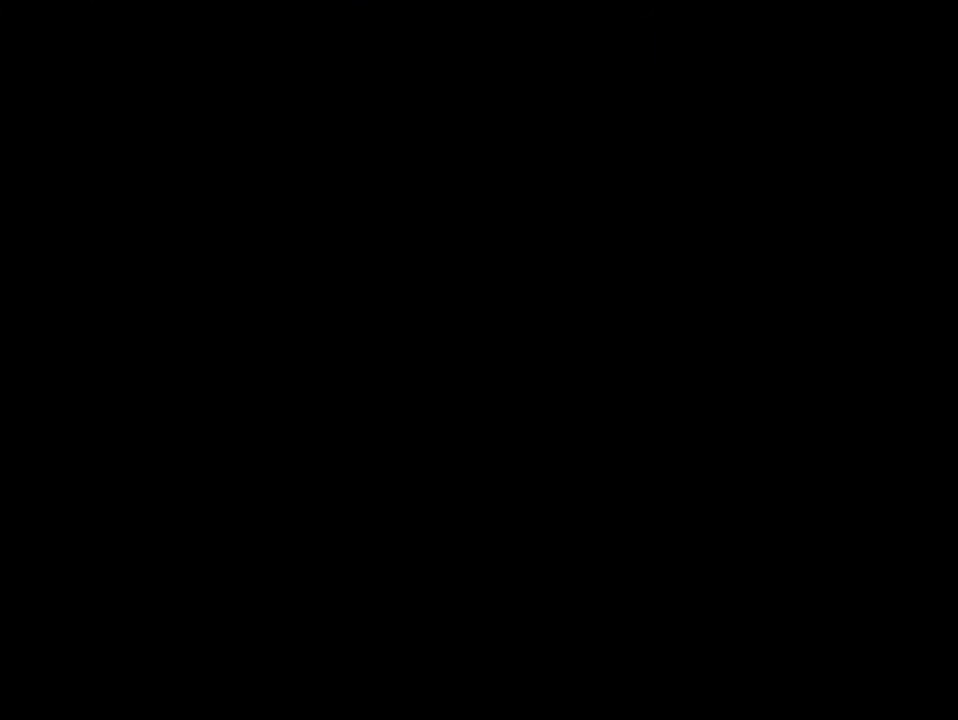
{"buttons": ["X"], "events": []}
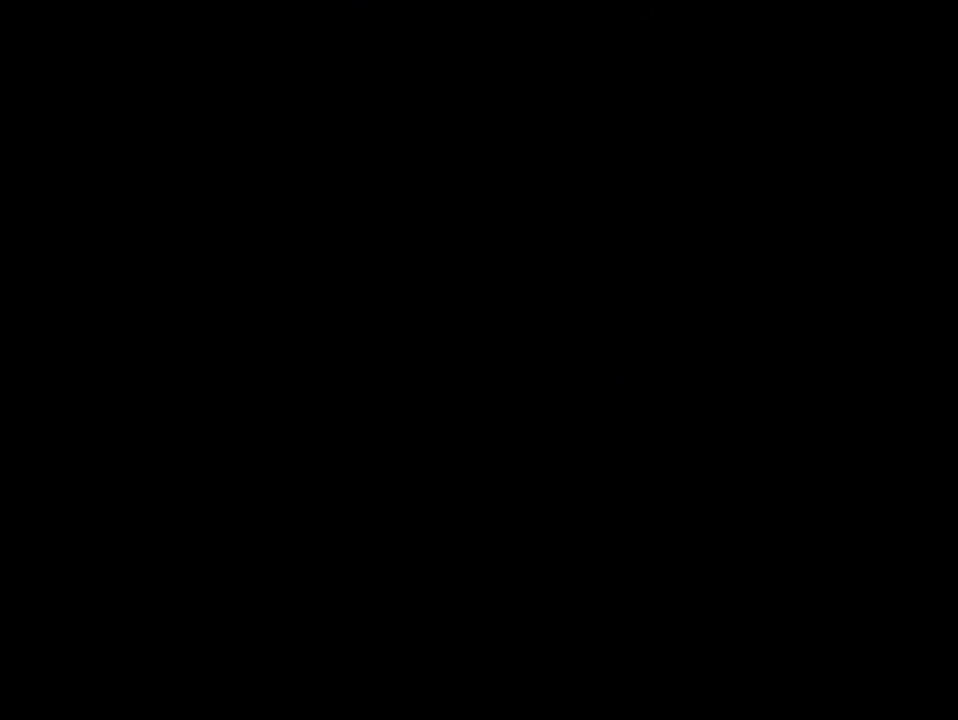
{"buttons": ["X"], "events": []}
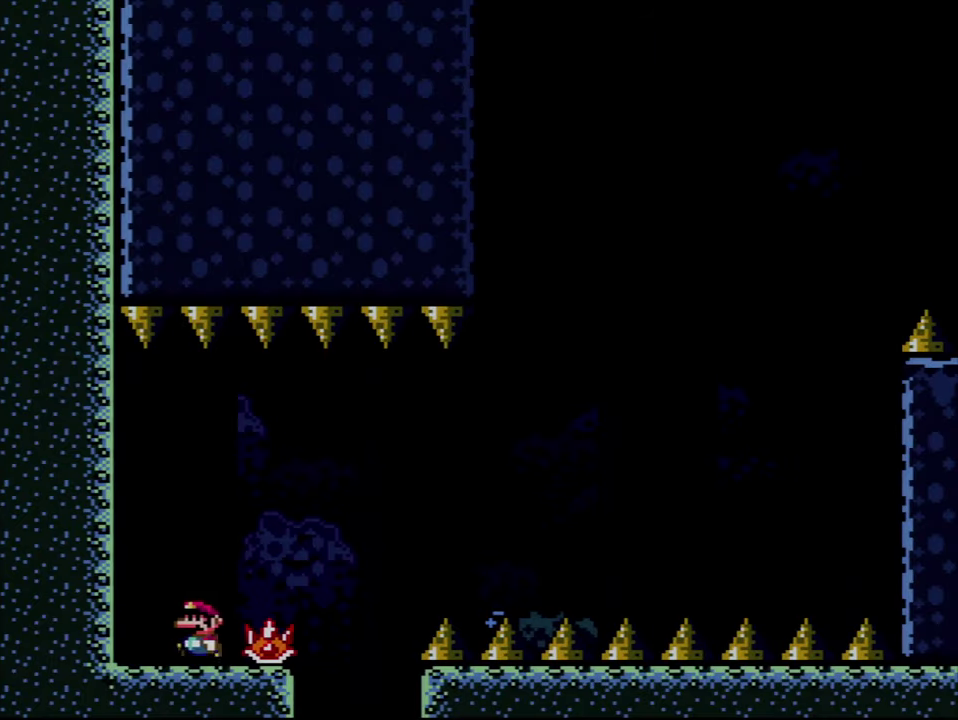
{"buttons": ["X", "DPAD_RIGHT"], "events": [[367, "DPAD_RIGHT", "down"]]}
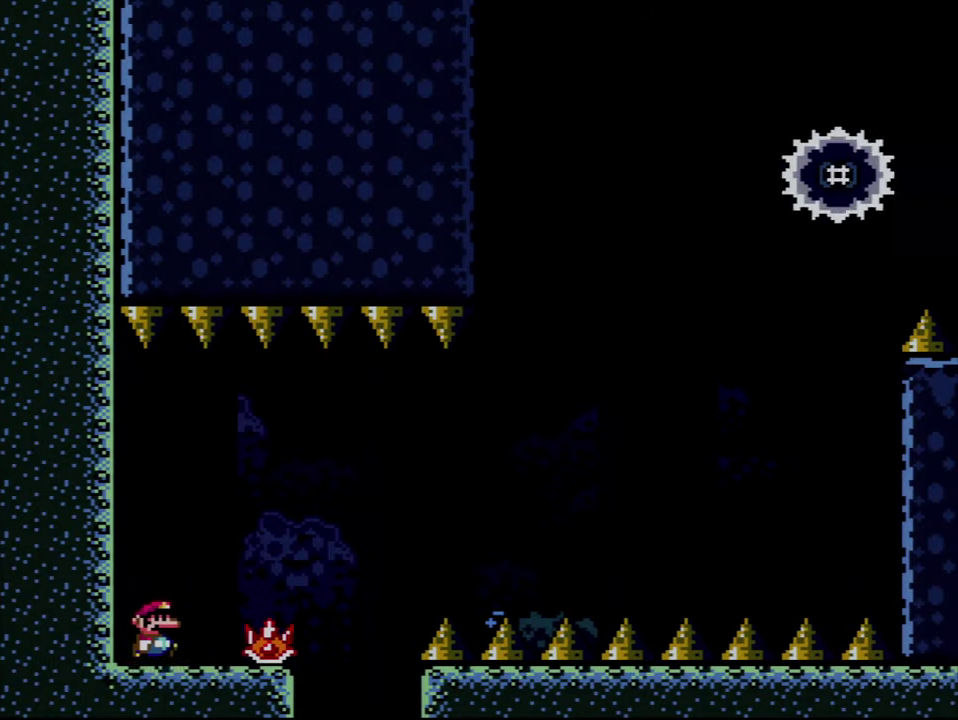
{"buttons": ["A", "X", "DPAD_RIGHT"], "events": [[250, "A", "down"]]}
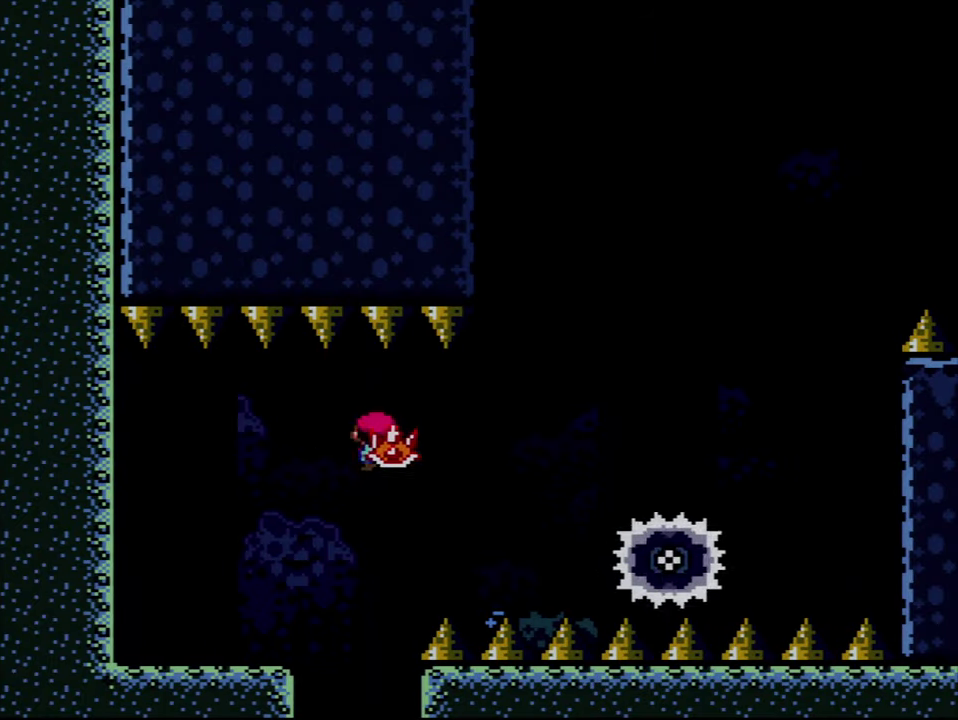
{"buttons": ["A", "X", "DPAD_DOWN", "DPAD_RIGHT"], "events": [[117, "A", "up"], [300, "A", "down"], [317, "DPAD_RIGHT", "up"], [484, "DPAD_DOWN", "down"], [484, "DPAD_RIGHT", "down"]]}
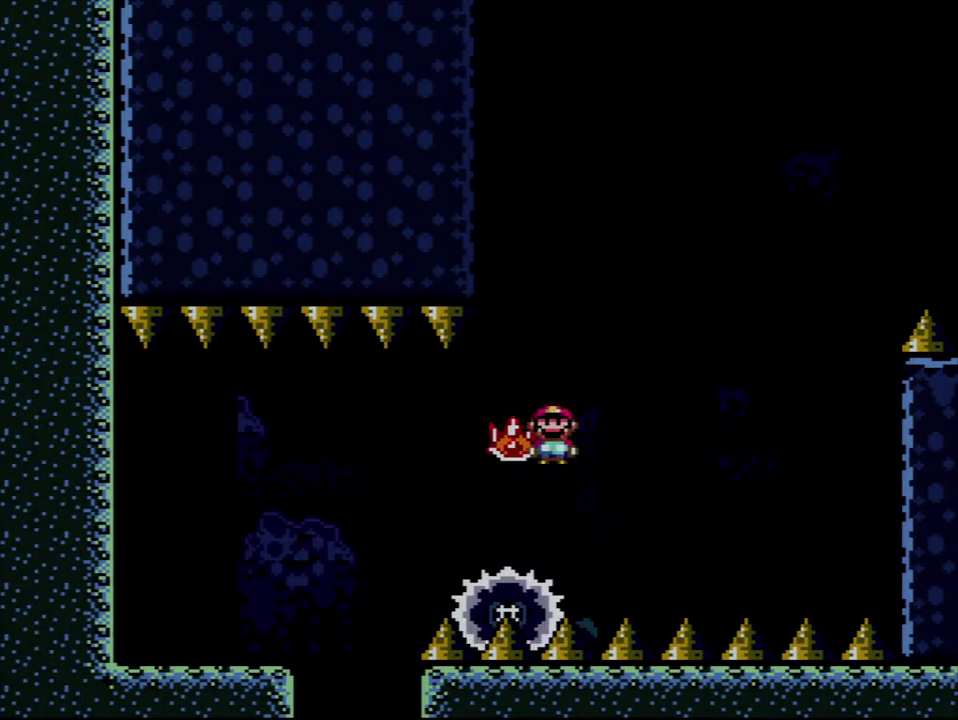
{"buttons": ["A", "DPAD_RIGHT"], "events": [[17, "DPAD_DOWN", "up"], [334, "X", "up"]]}
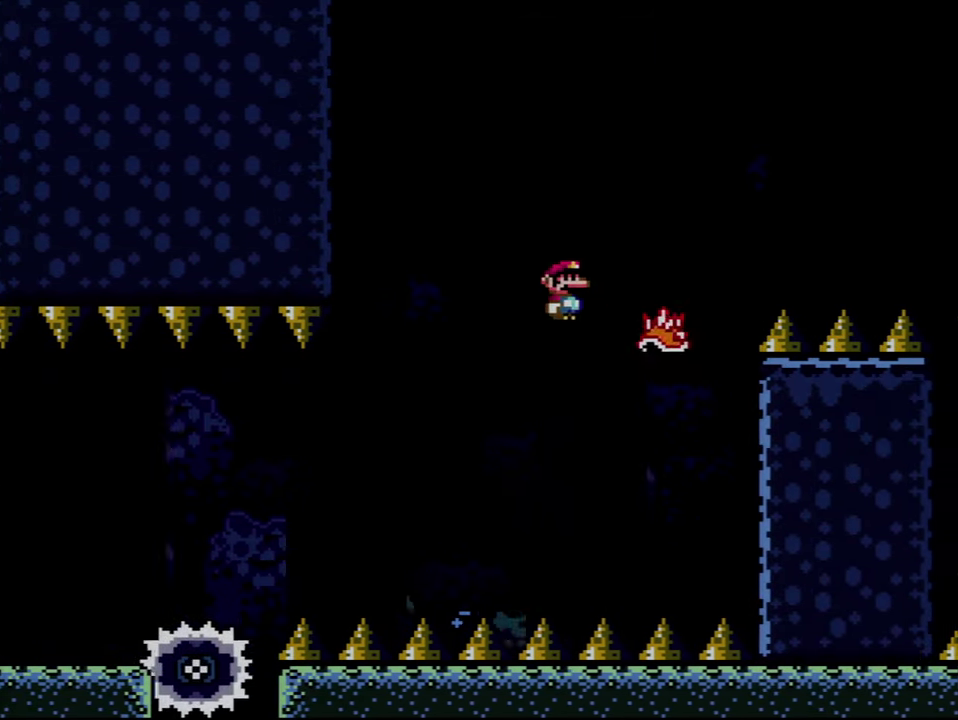
{"buttons": ["A", "X", "DPAD_RIGHT"], "events": [[34, "X", "down"]]}
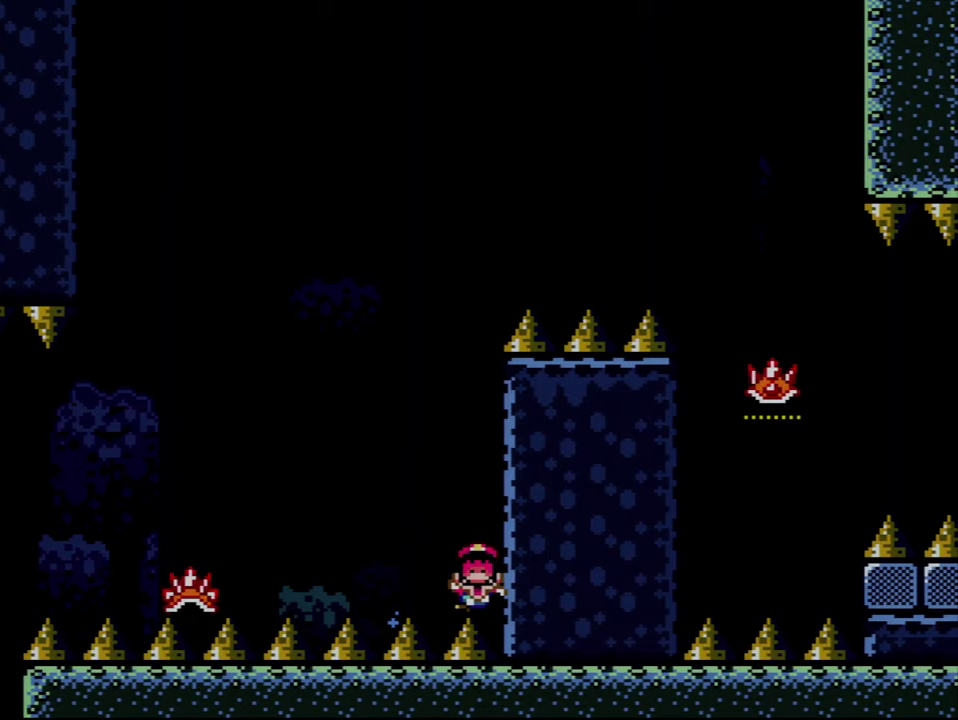
{"buttons": ["A", "X"], "events": [[16, "A", "up"], [116, "DPAD_RIGHT", "up"], [216, "A", "down"], [333, "A", "up"], [416, "A", "down"]]}
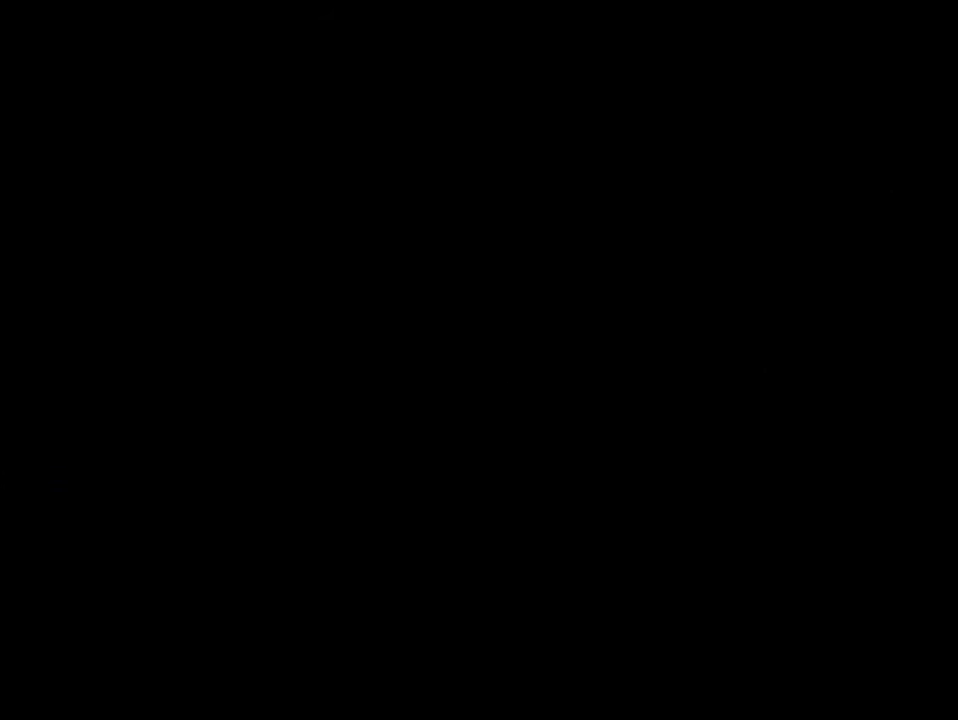
{"buttons": ["A"], "events": [[200, "X", "up"]]}
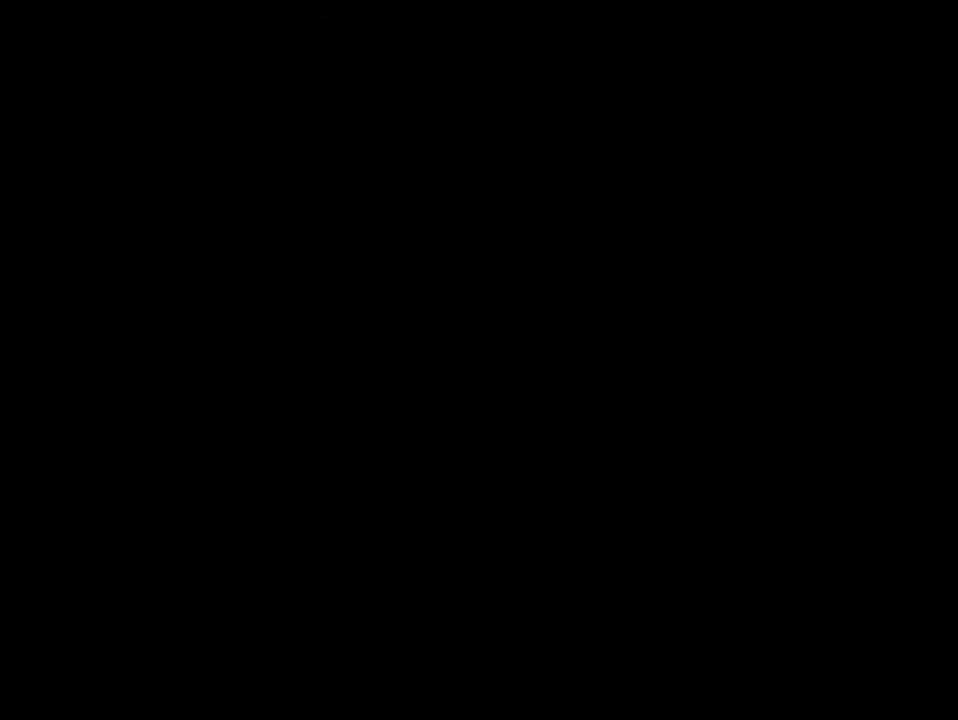
{"buttons": ["X"], "events": [[366, "X", "down"], [400, "A", "up"]]}
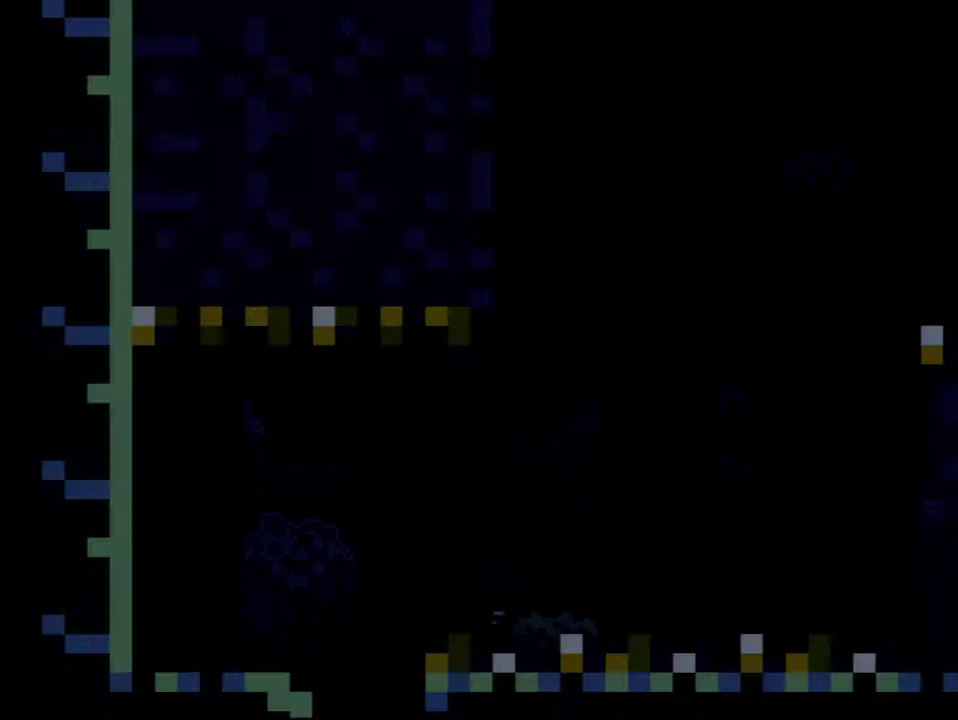
{"buttons": ["X"], "events": []}
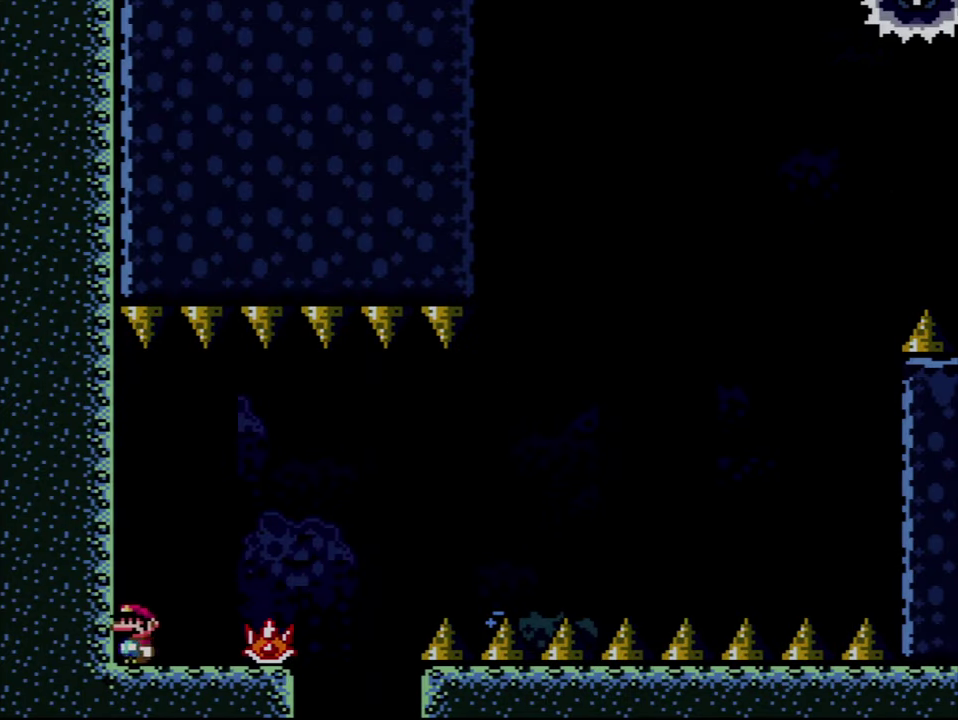
{"buttons": ["A", "X", "DPAD_RIGHT"], "events": [[100, "DPAD_UP", "down"], [150, "DPAD_RIGHT", "down"], [150, "DPAD_UP", "up"], [416, "A", "down"]]}
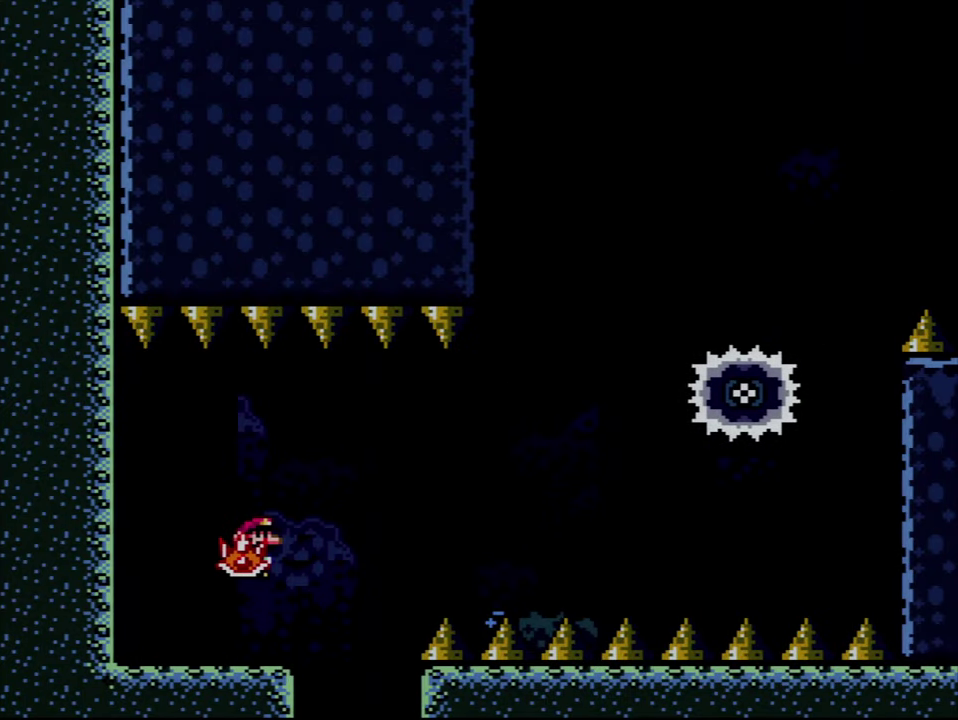
{"buttons": ["X", "DPAD_RIGHT"], "events": [[383, "A", "up"]]}
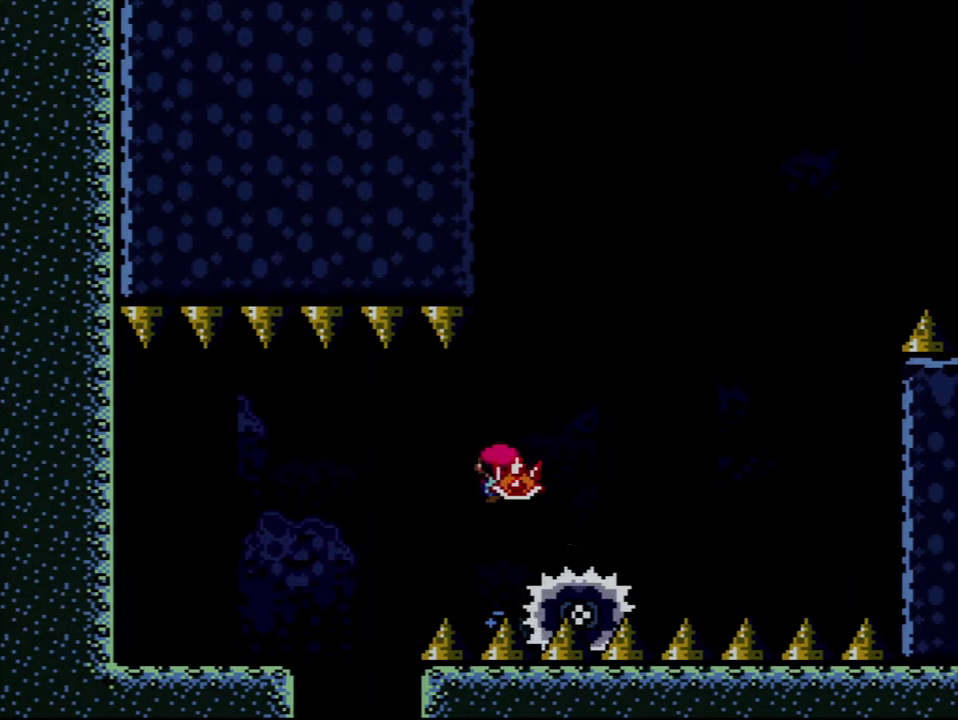
{"buttons": ["A", "X", "DPAD_RIGHT"], "events": [[16, "A", "down"], [50, "DPAD_RIGHT", "up"], [250, "DPAD_RIGHT", "down"]]}
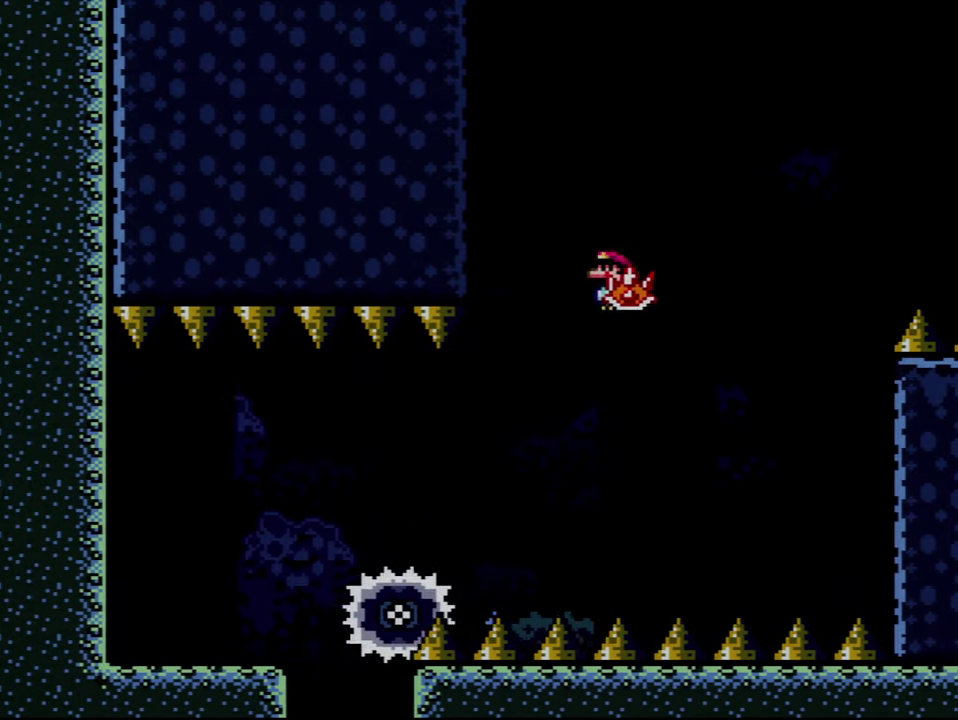
{"buttons": ["A", "X", "DPAD_RIGHT"], "events": [[50, "X", "up"], [216, "X", "down"]]}
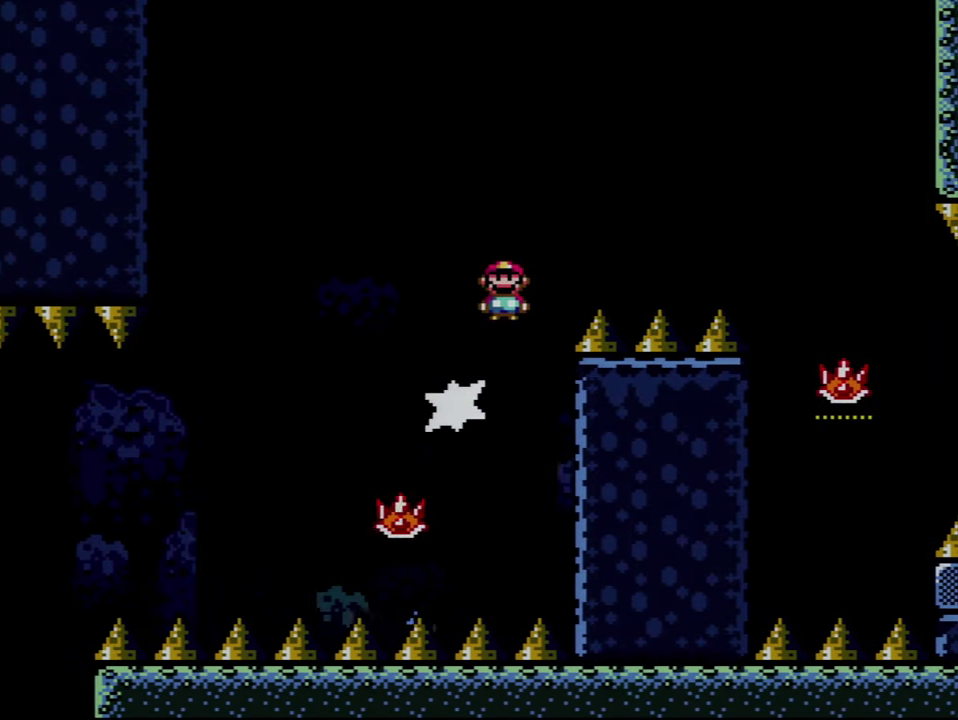
{"buttons": ["A", "X", "DPAD_RIGHT"], "events": []}
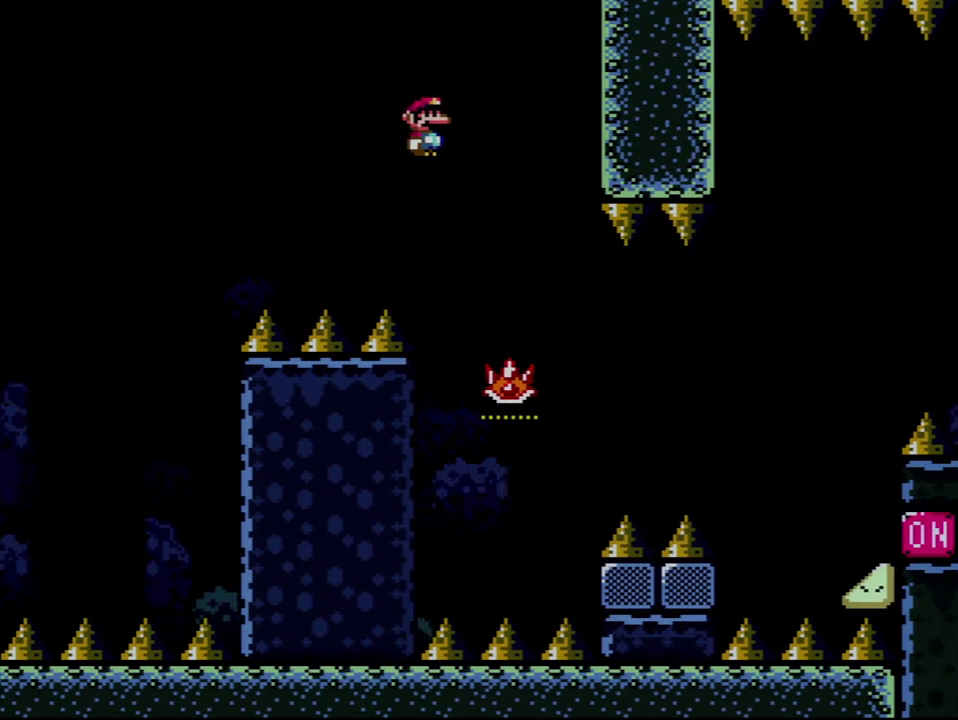
{"buttons": ["A", "DPAD_RIGHT"], "events": [[50, "X", "up"], [100, "DPAD_RIGHT", "up"], [500, "DPAD_RIGHT", "down"]]}
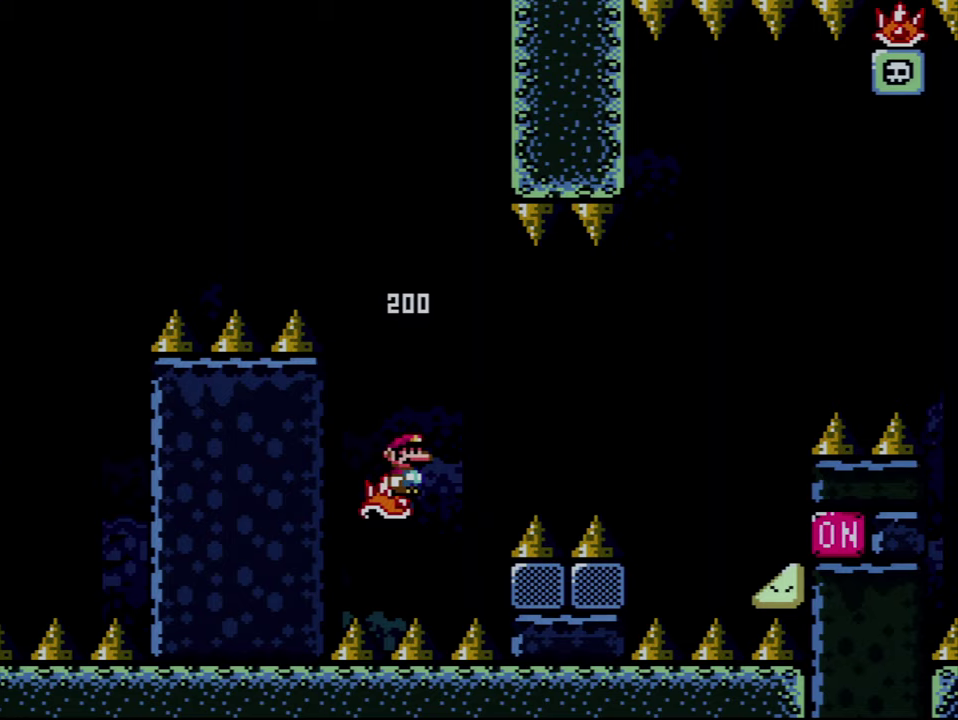
{"buttons": ["X", "DPAD_RIGHT"], "events": [[67, "X", "down"], [467, "A", "up"]]}
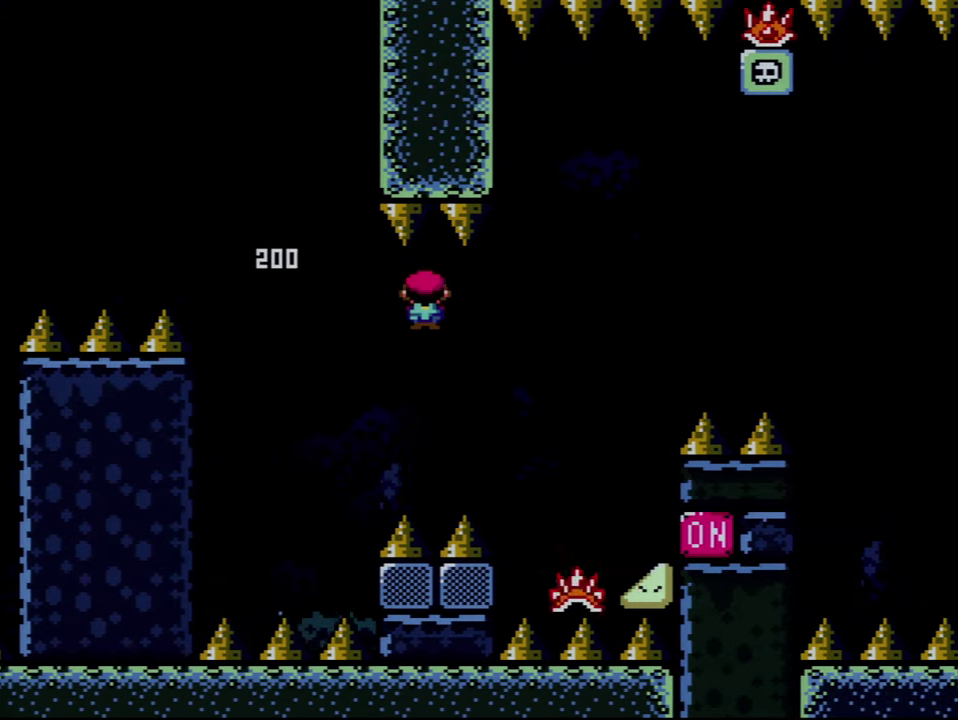
{"buttons": ["A", "X", "DPAD_RIGHT"], "events": [[150, "A", "down"]]}
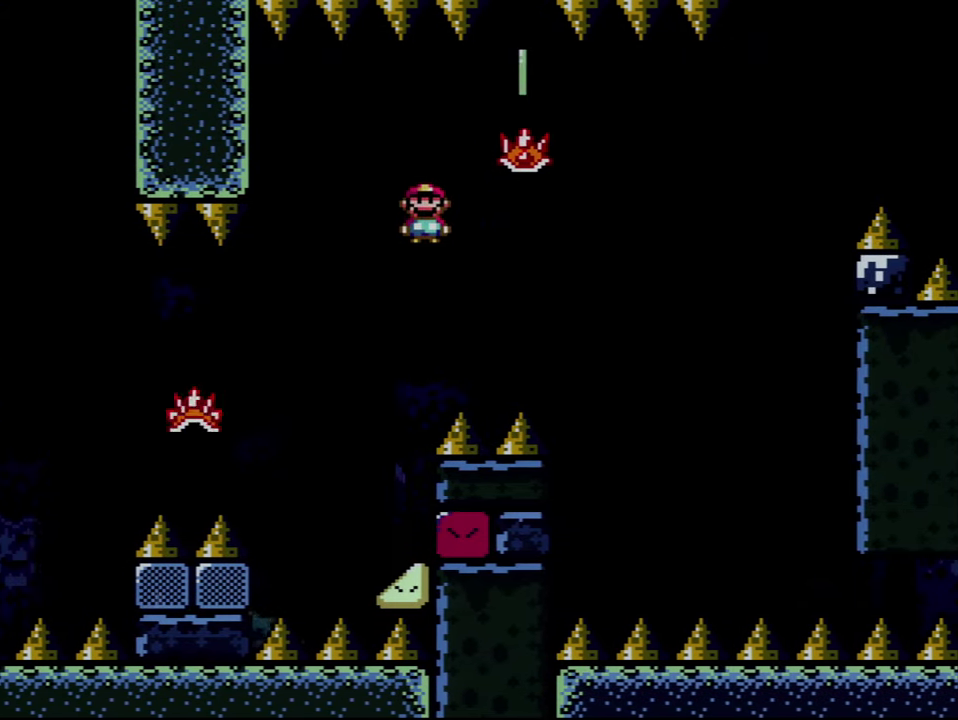
{"buttons": [], "events": [[200, "X", "up"], [367, "A", "up"], [500, "DPAD_RIGHT", "up"]]}
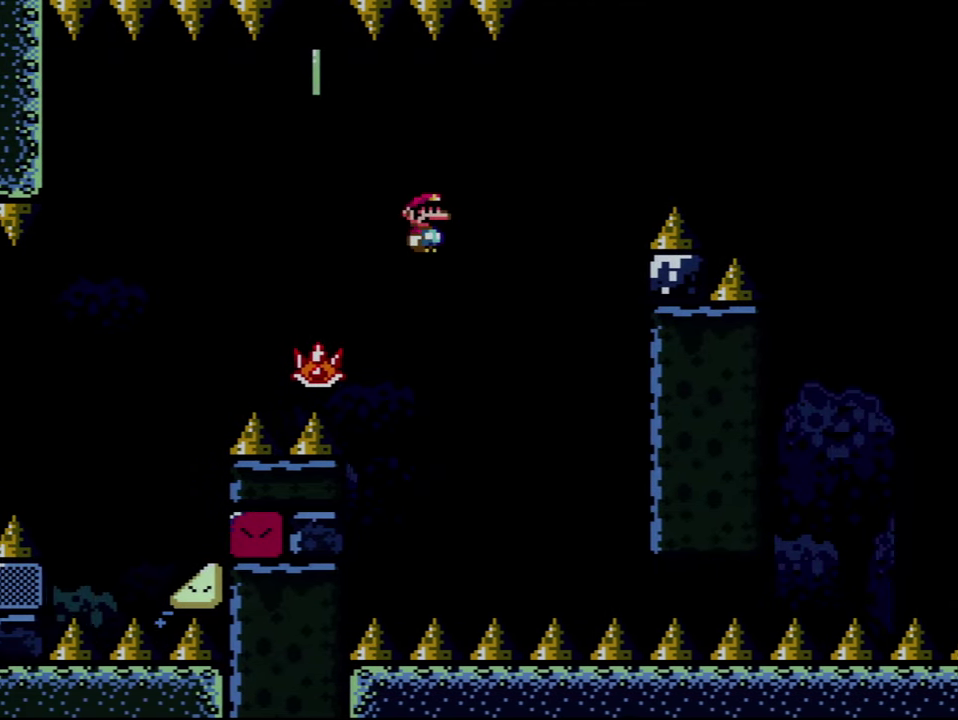
{"buttons": ["A", "X"], "events": [[67, "A", "down"], [100, "X", "down"], [217, "A", "up"], [433, "A", "down"], [450, "X", "up"], [500, "X", "down"]]}
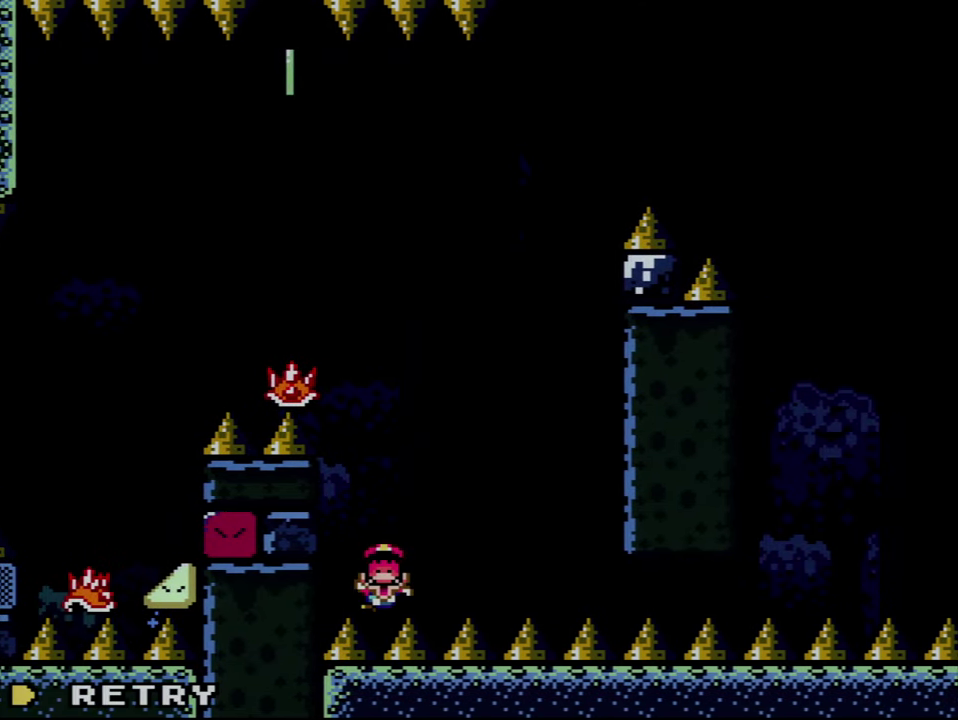
{"buttons": ["X"], "events": [[83, "A", "up"], [183, "A", "down"], [283, "A", "up"]]}
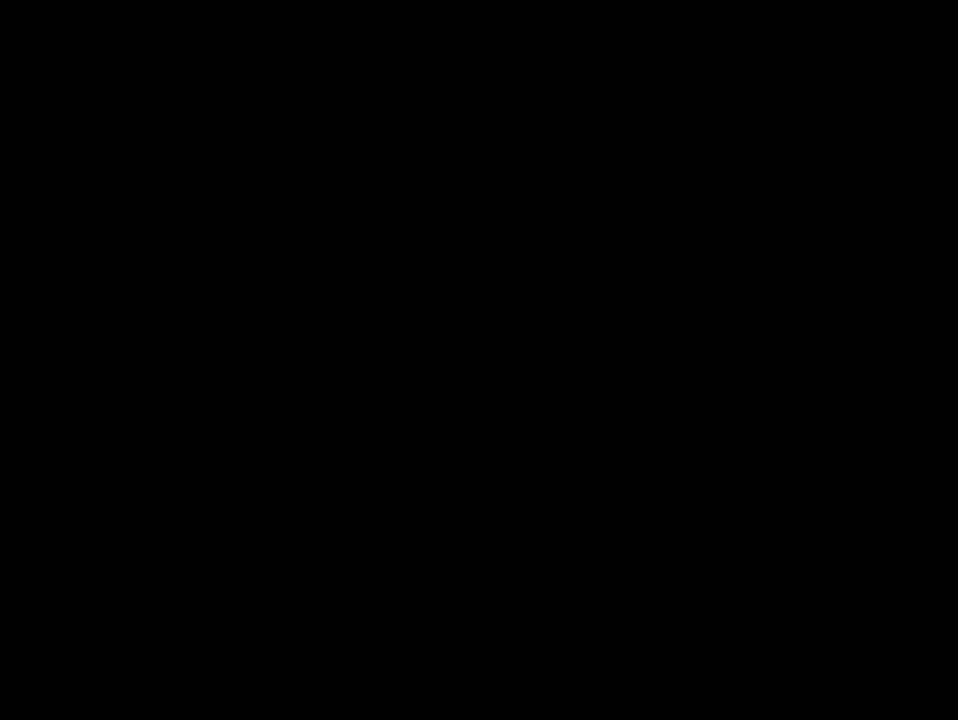
{"buttons": ["X"], "events": []}
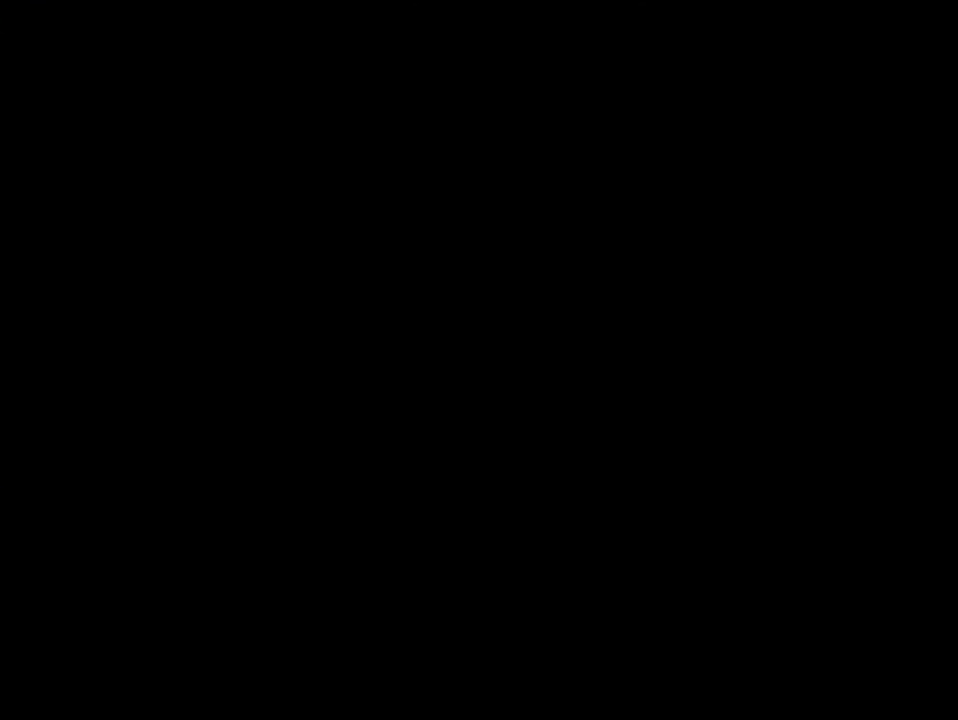
{"buttons": ["X"], "events": []}